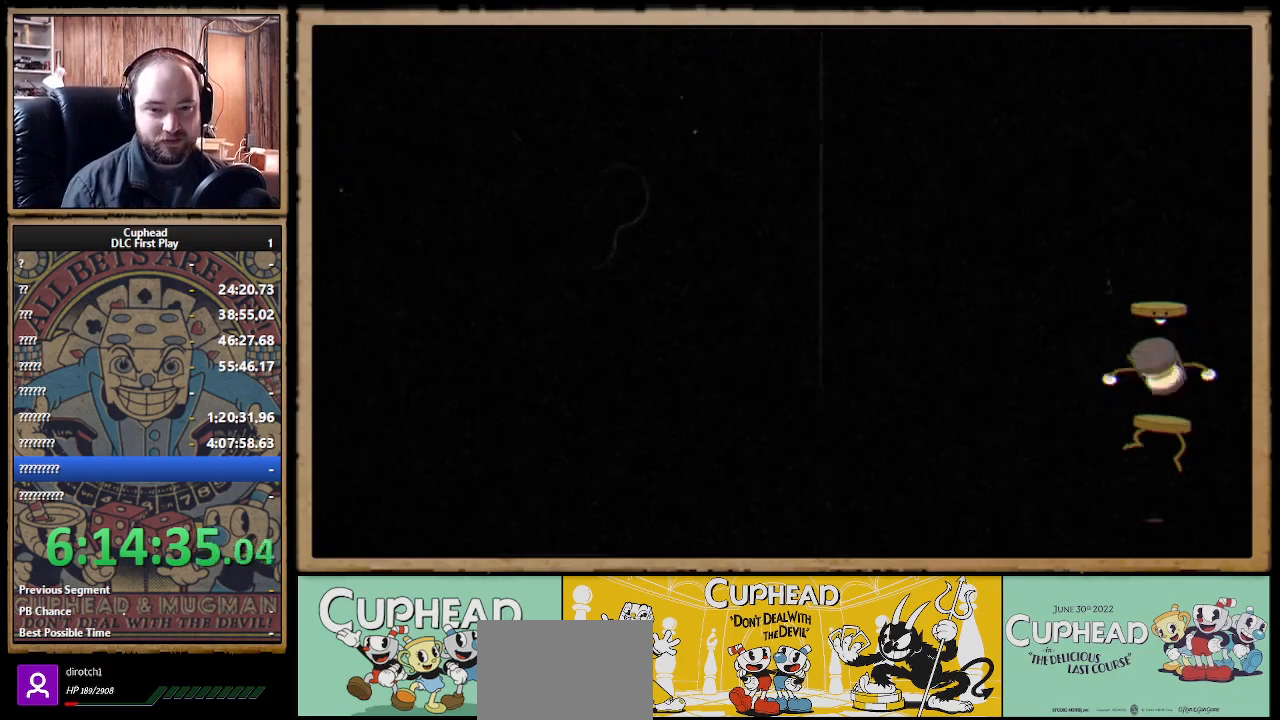
Gameplay with a controller (Xbox layout); each line is a JSON object with the inputs held at the frame after it. "events" lists button and stick changes between this image and that frame as [ms after this image, input, new state], when the widget could be followed in between.
{"buttons": ["DPAD_LEFT"], "left_stick": "center", "right_stick": "center", "events": [[133, "DPAD_LEFT", "down"]]}
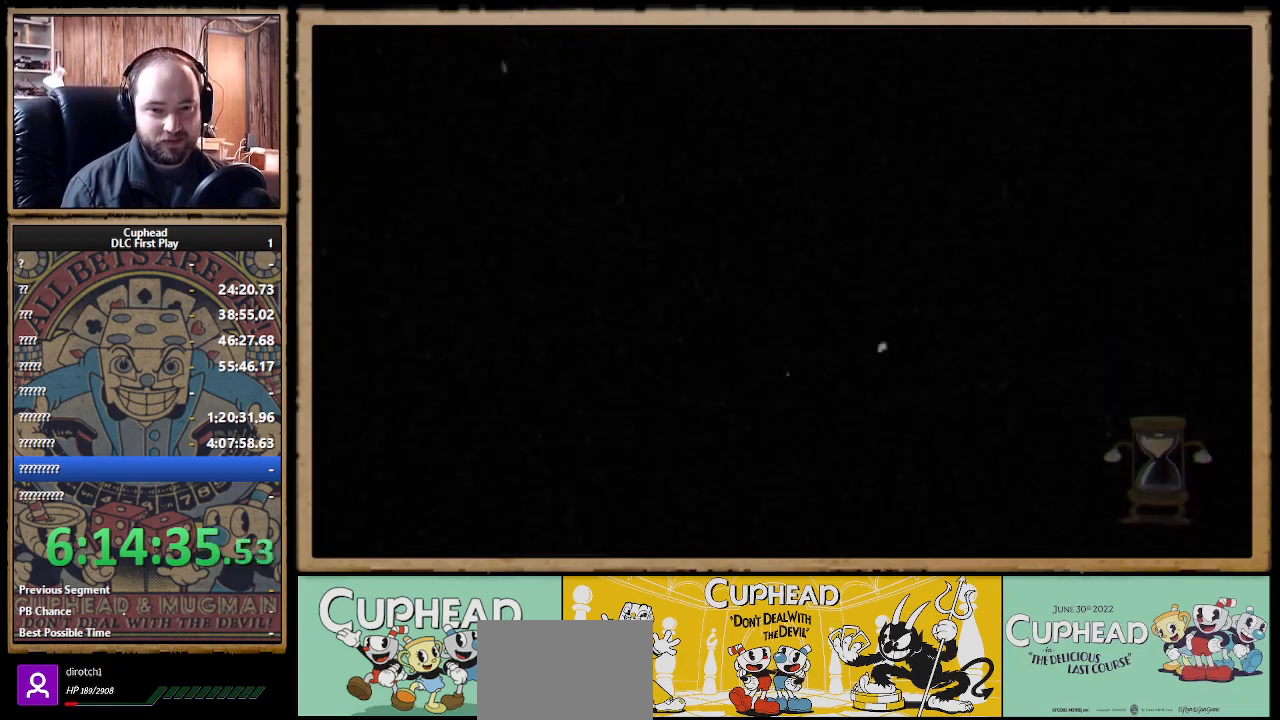
{"buttons": ["DPAD_LEFT"], "left_stick": "center", "right_stick": "center", "events": []}
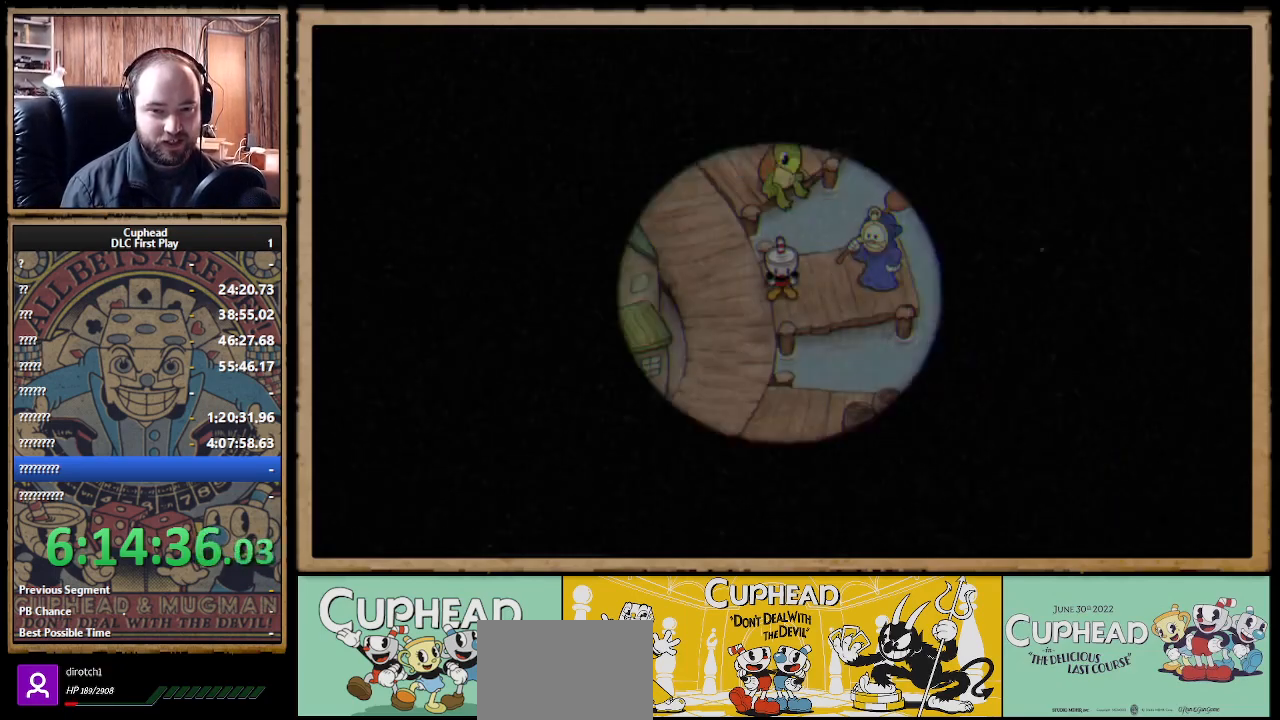
{"buttons": ["DPAD_DOWN", "DPAD_LEFT"], "left_stick": "center", "right_stick": "center", "events": [[433, "DPAD_DOWN", "down"]]}
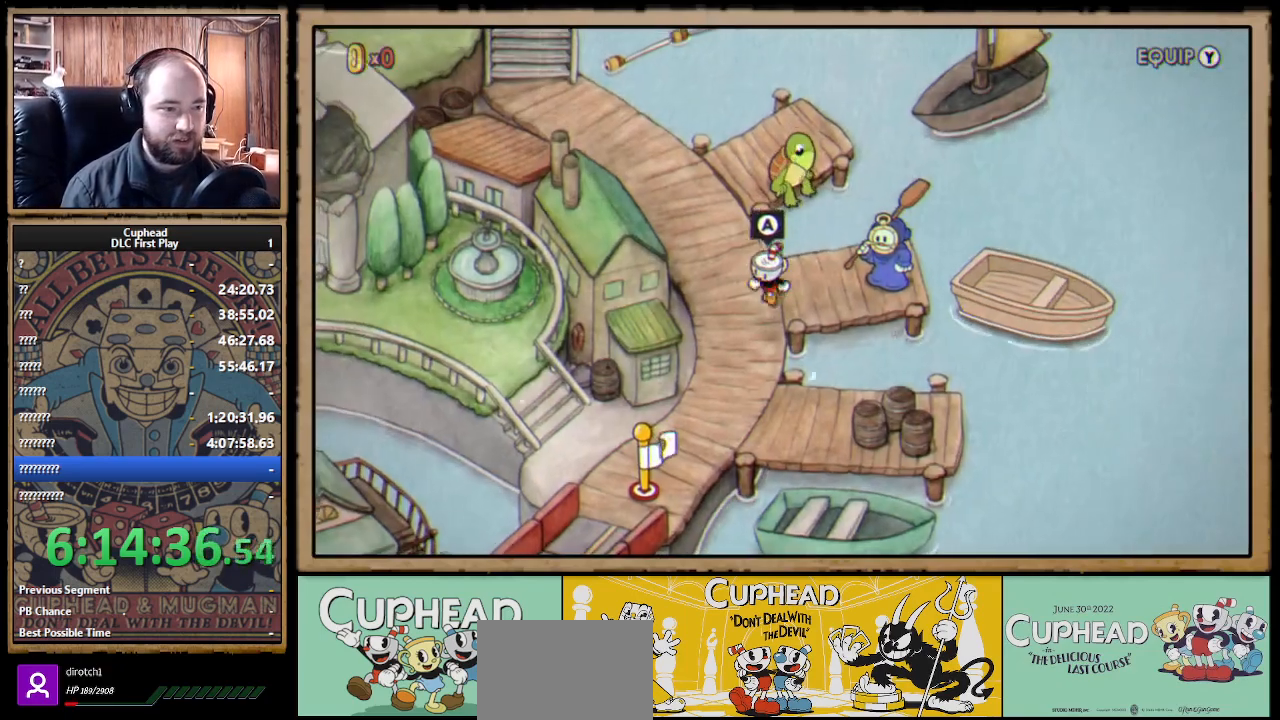
{"buttons": ["DPAD_DOWN"], "left_stick": "center", "right_stick": "center", "events": [[333, "DPAD_LEFT", "up"]]}
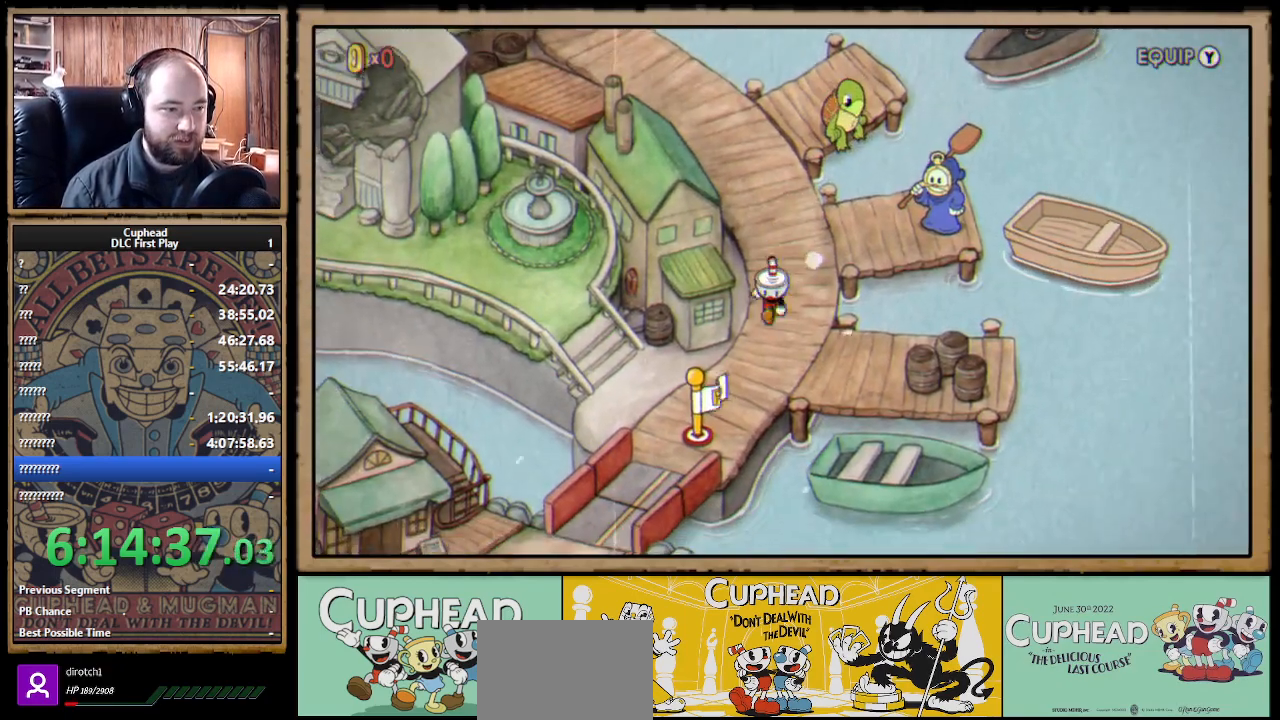
{"buttons": ["DPAD_DOWN", "DPAD_LEFT"], "left_stick": "center", "right_stick": "center", "events": [[83, "DPAD_LEFT", "down"]]}
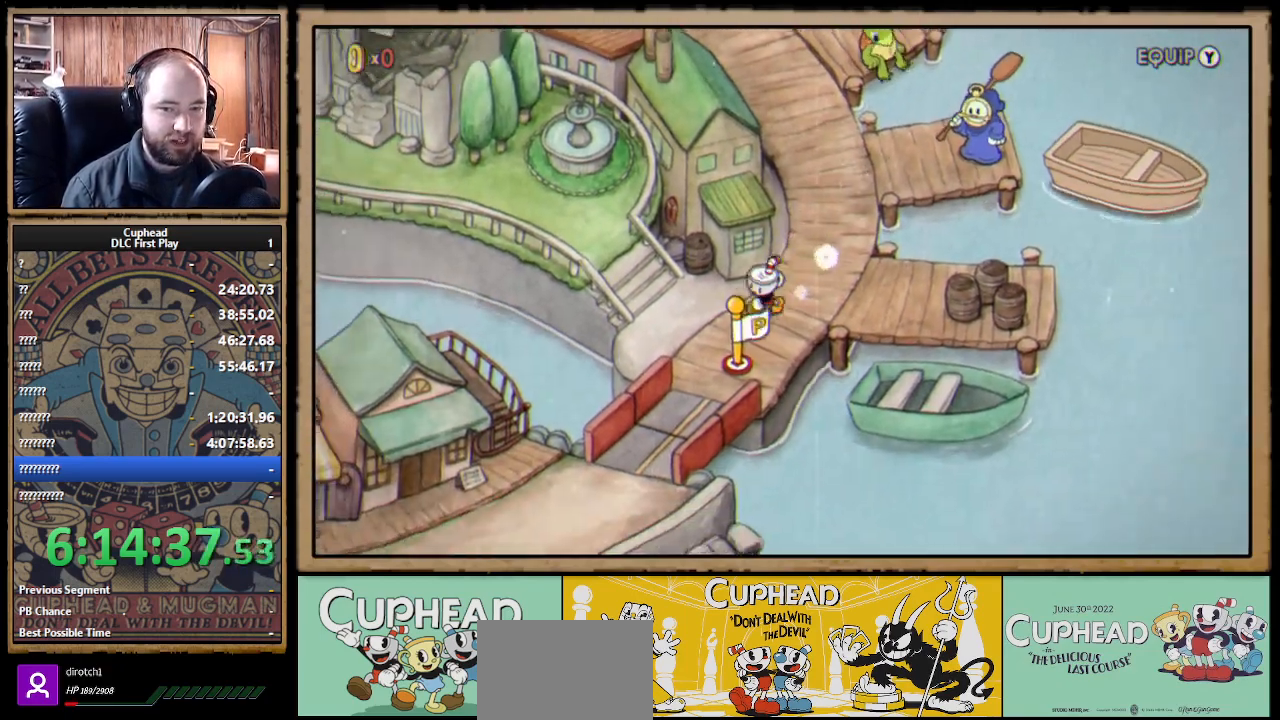
{"buttons": ["DPAD_DOWN"], "left_stick": "center", "right_stick": "center", "events": [[383, "DPAD_LEFT", "up"]]}
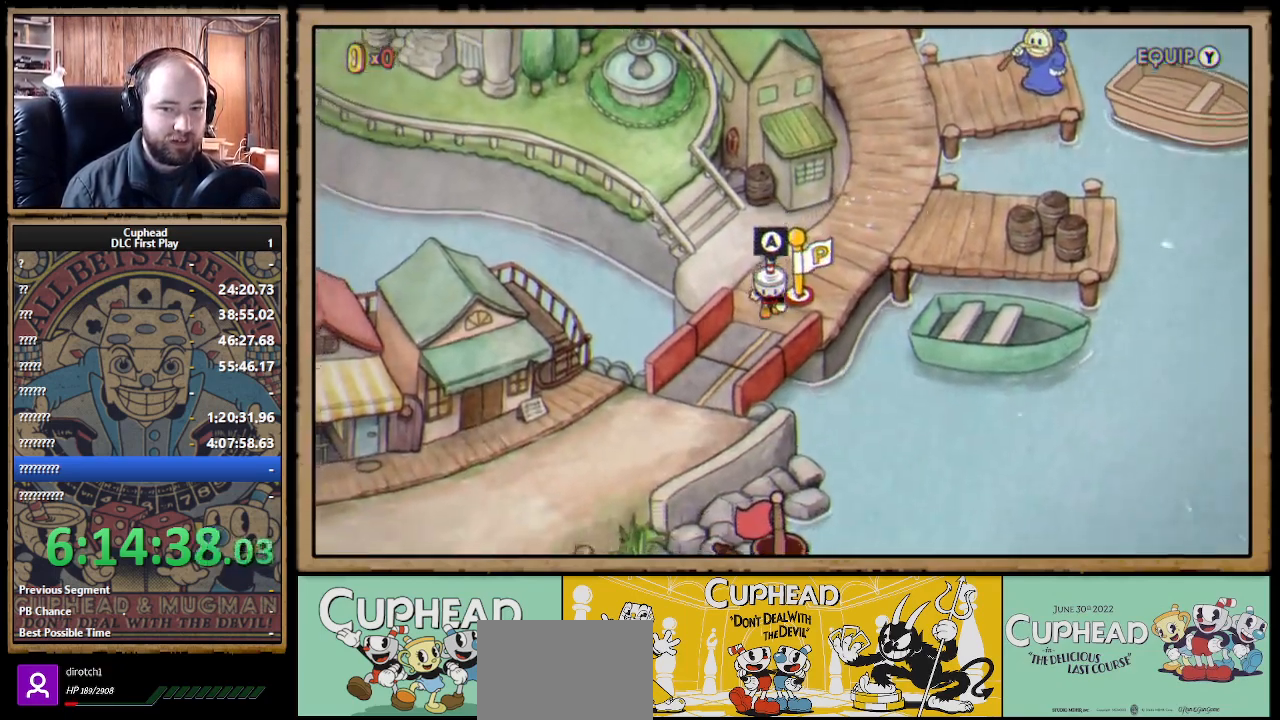
{"buttons": ["DPAD_DOWN", "DPAD_LEFT"], "left_stick": "center", "right_stick": "center", "events": [[83, "DPAD_LEFT", "down"]]}
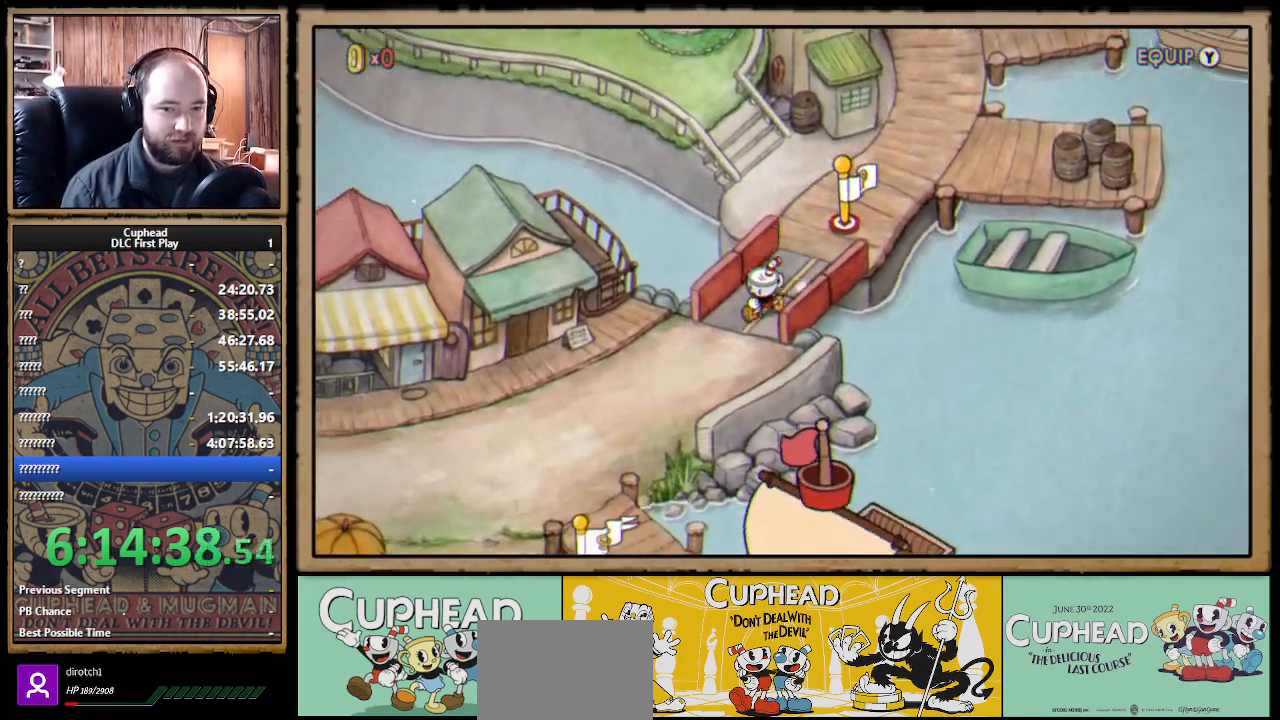
{"buttons": ["DPAD_LEFT"], "left_stick": "center", "right_stick": "center", "events": [[267, "DPAD_DOWN", "up"]]}
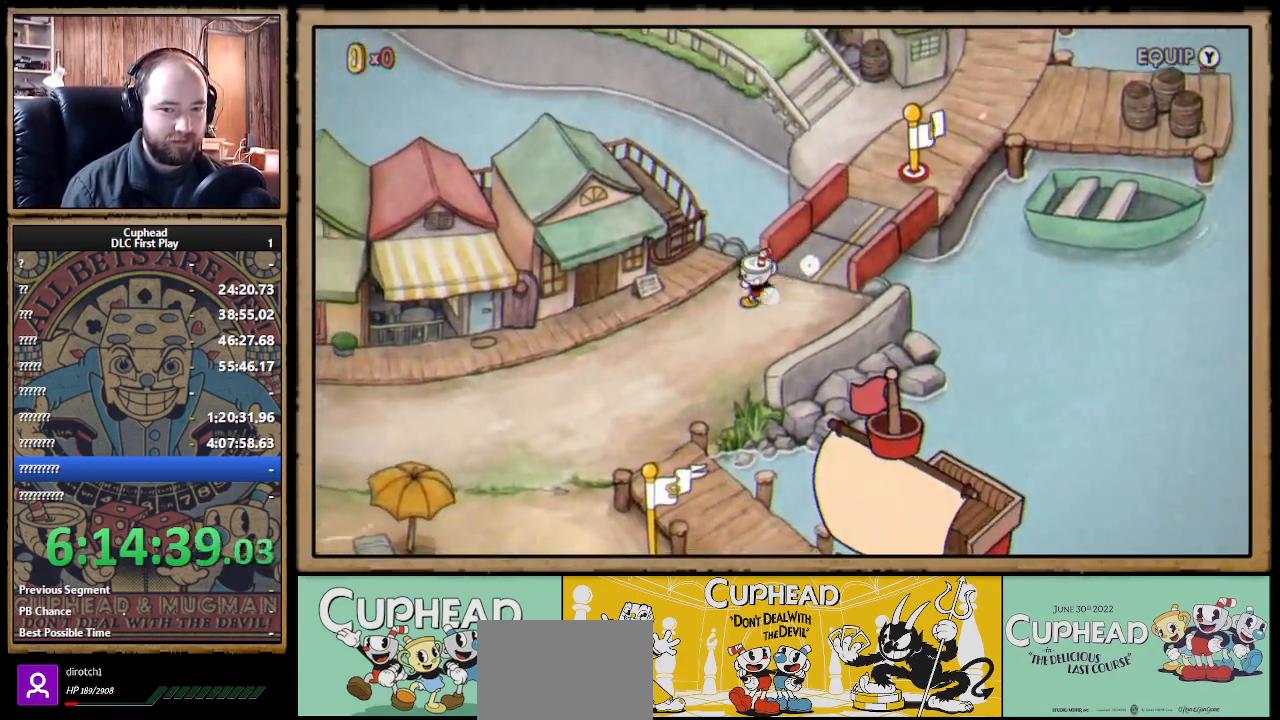
{"buttons": ["DPAD_DOWN", "DPAD_LEFT"], "left_stick": "center", "right_stick": "center", "events": [[50, "DPAD_DOWN", "down"], [383, "DPAD_DOWN", "up"], [500, "DPAD_DOWN", "down"]]}
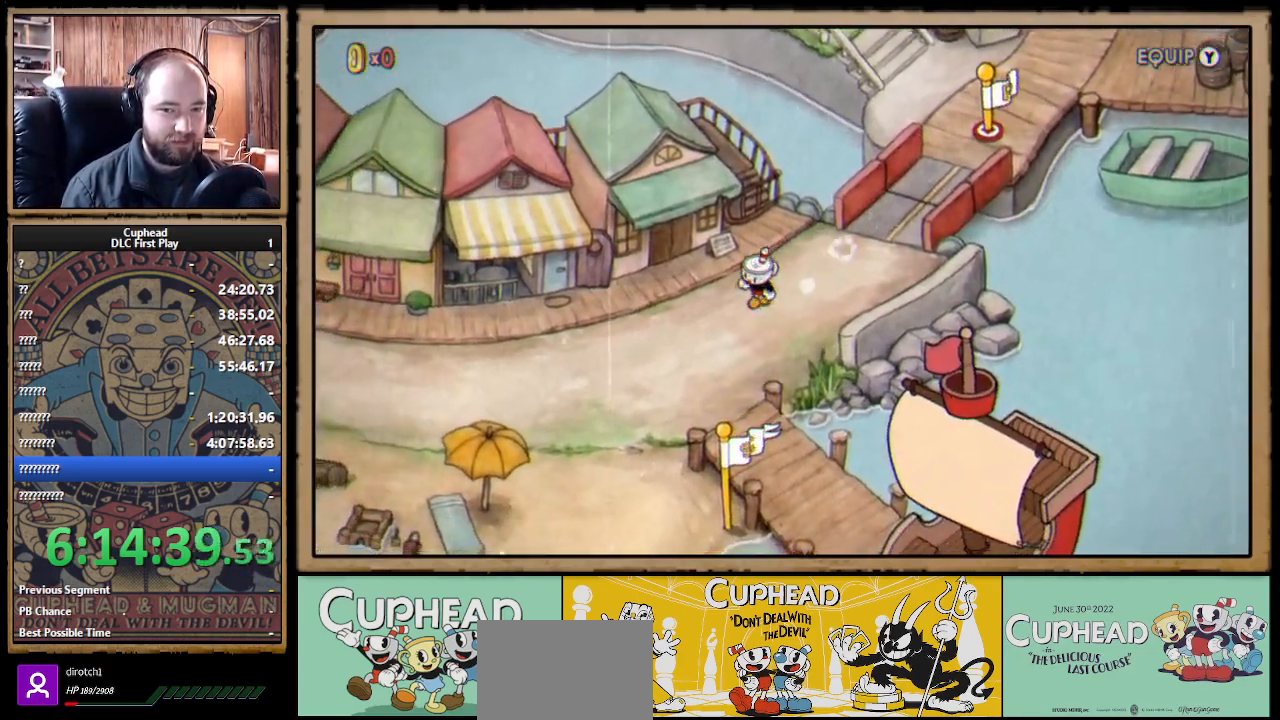
{"buttons": ["DPAD_DOWN", "DPAD_LEFT"], "left_stick": "center", "right_stick": "center", "events": [[150, "DPAD_DOWN", "up"], [250, "DPAD_DOWN", "down"], [367, "DPAD_DOWN", "up"], [500, "DPAD_DOWN", "down"]]}
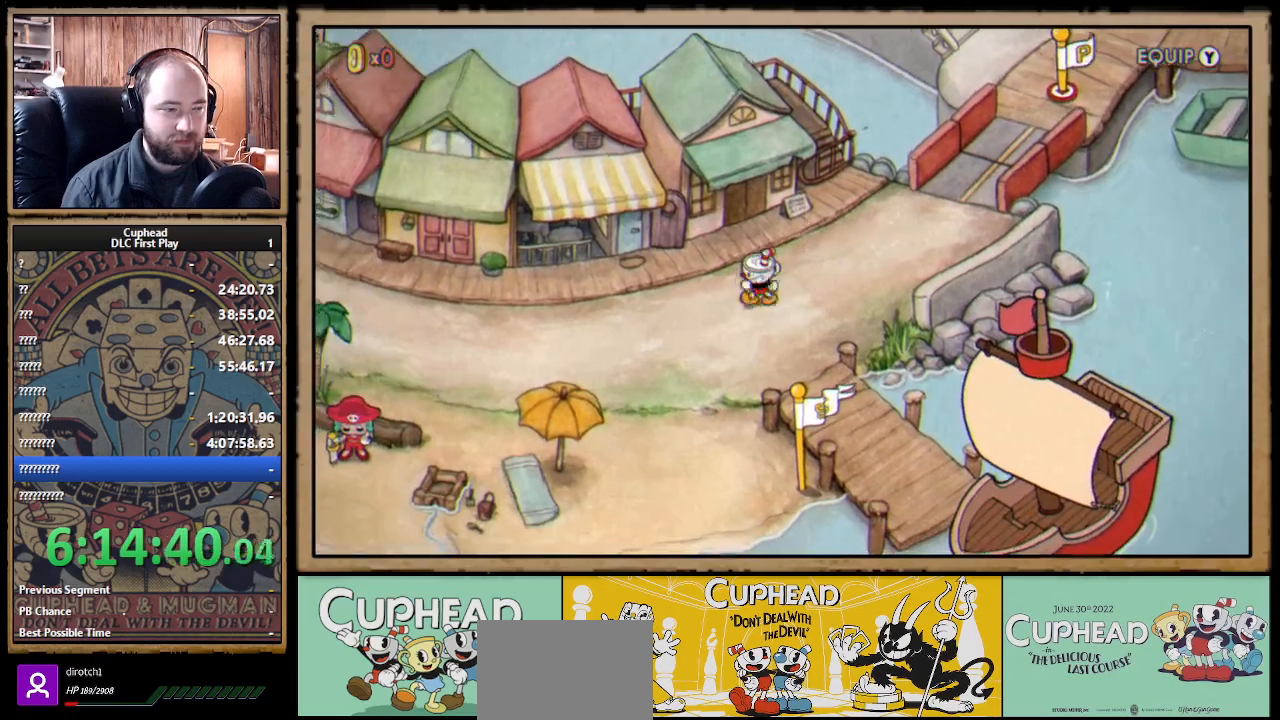
{"buttons": ["DPAD_LEFT"], "left_stick": "center", "right_stick": "center", "events": [[150, "DPAD_DOWN", "up"]]}
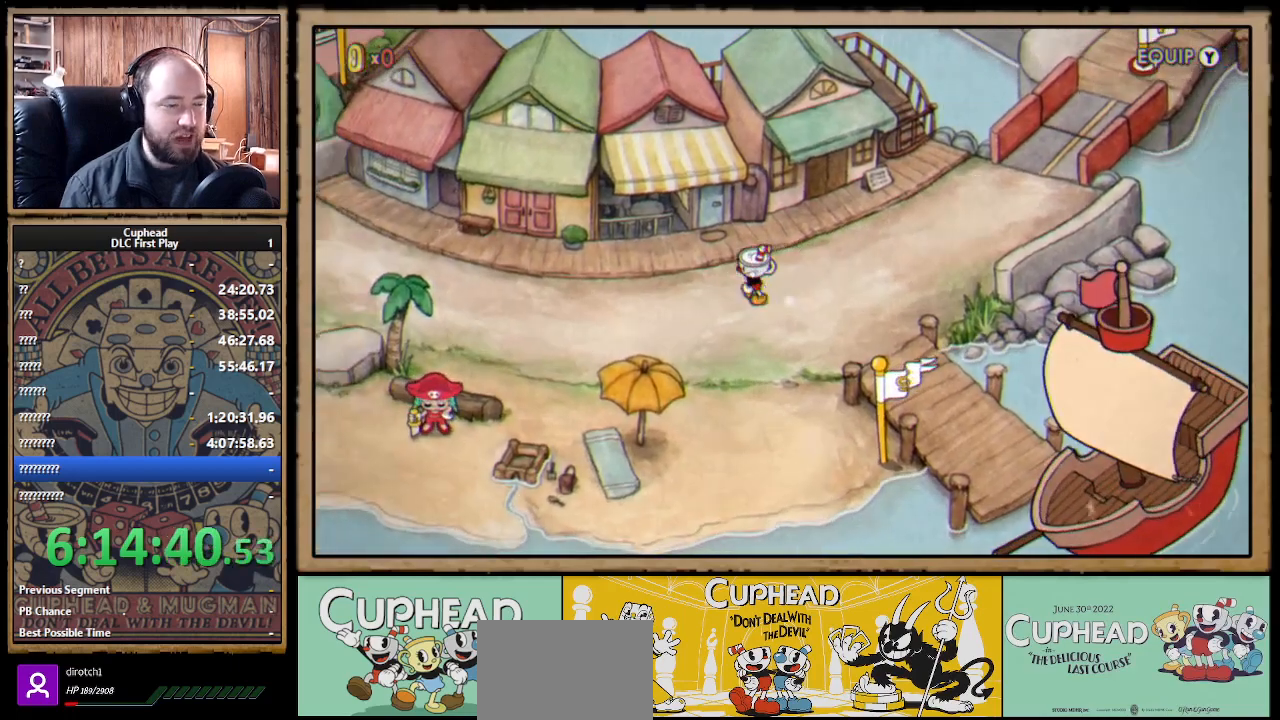
{"buttons": ["DPAD_LEFT"], "left_stick": "center", "right_stick": "center", "events": []}
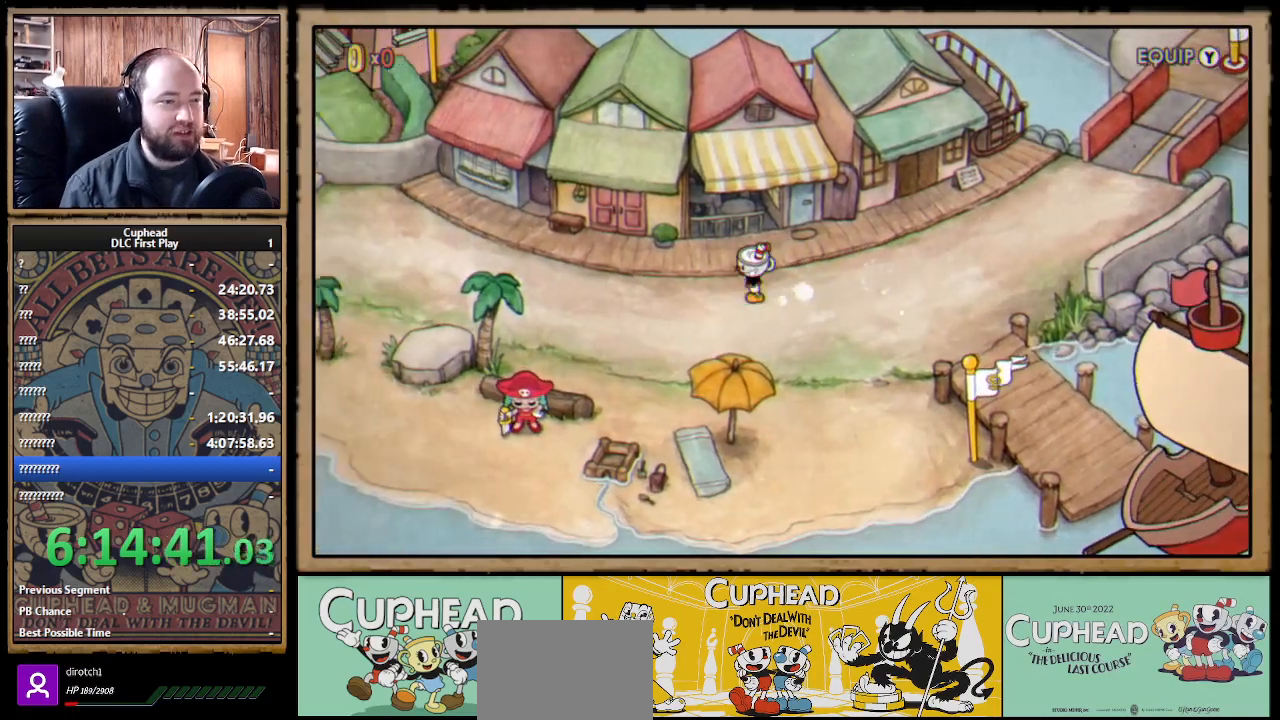
{"buttons": ["DPAD_LEFT"], "left_stick": "center", "right_stick": "center", "events": []}
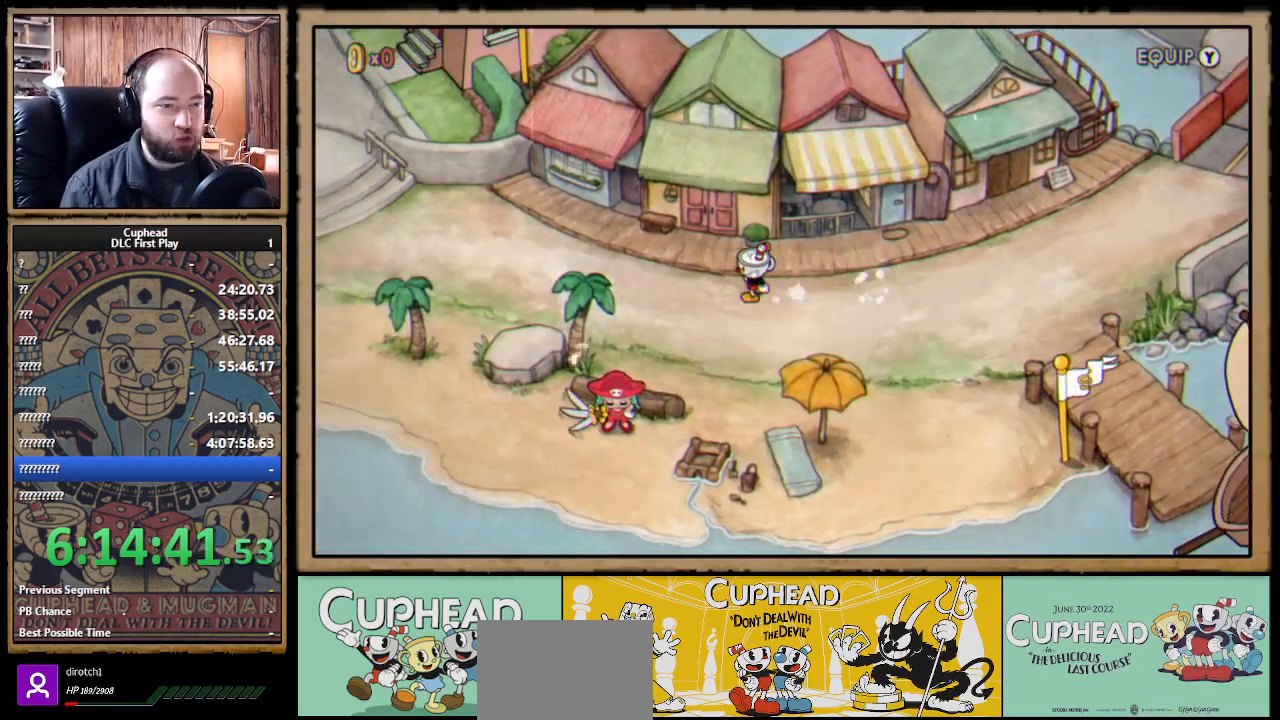
{"buttons": ["DPAD_LEFT"], "left_stick": "center", "right_stick": "center", "events": []}
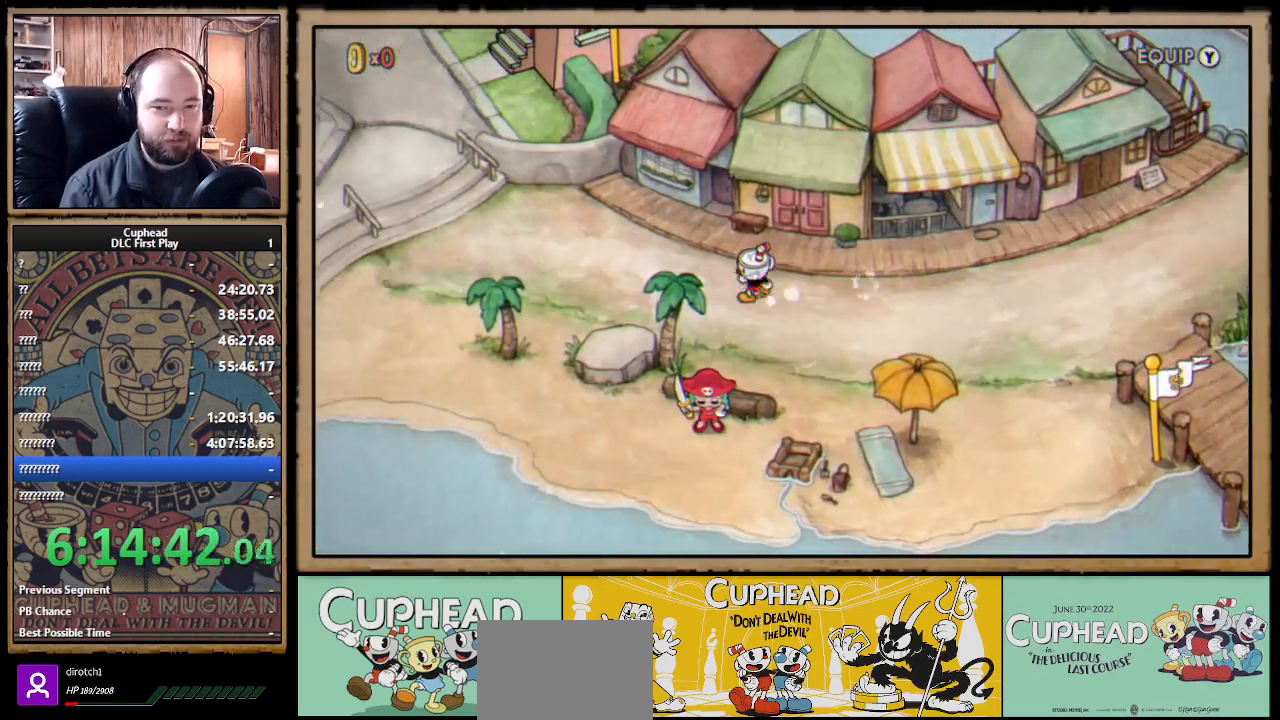
{"buttons": ["DPAD_LEFT"], "left_stick": "center", "right_stick": "center", "events": []}
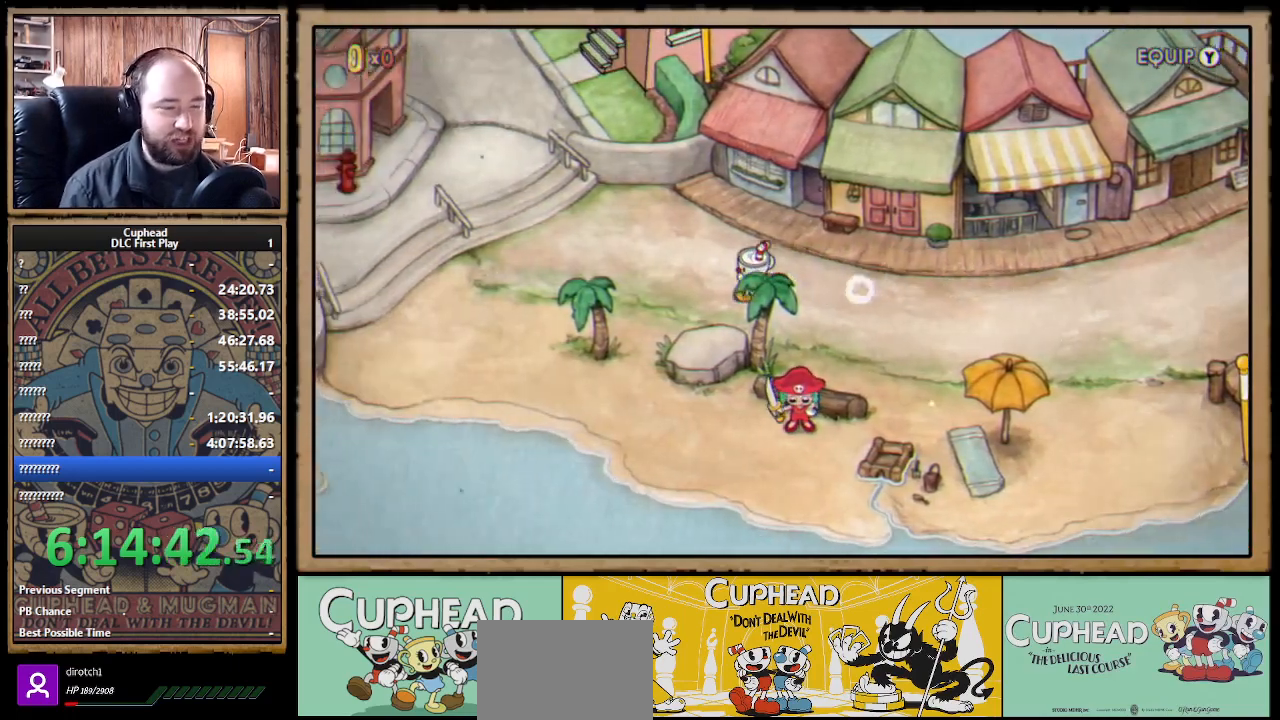
{"buttons": ["DPAD_LEFT"], "left_stick": "center", "right_stick": "center", "events": []}
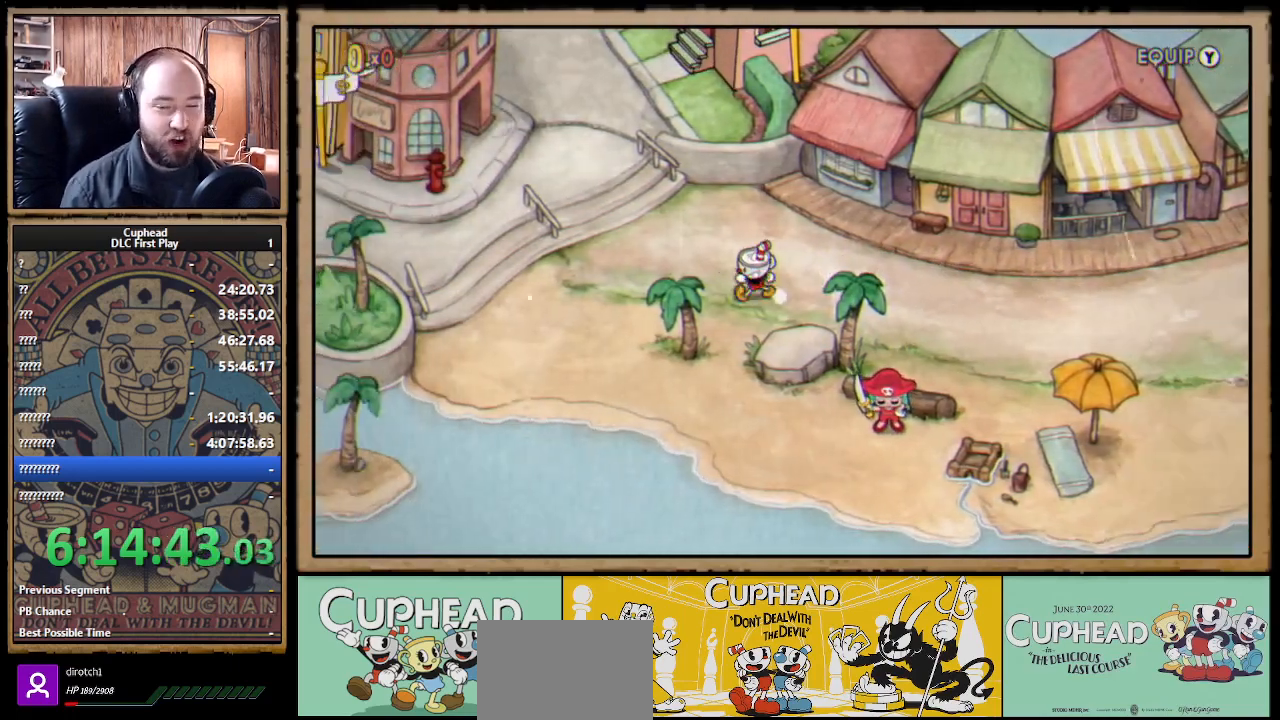
{"buttons": ["DPAD_LEFT"], "left_stick": "center", "right_stick": "center", "events": []}
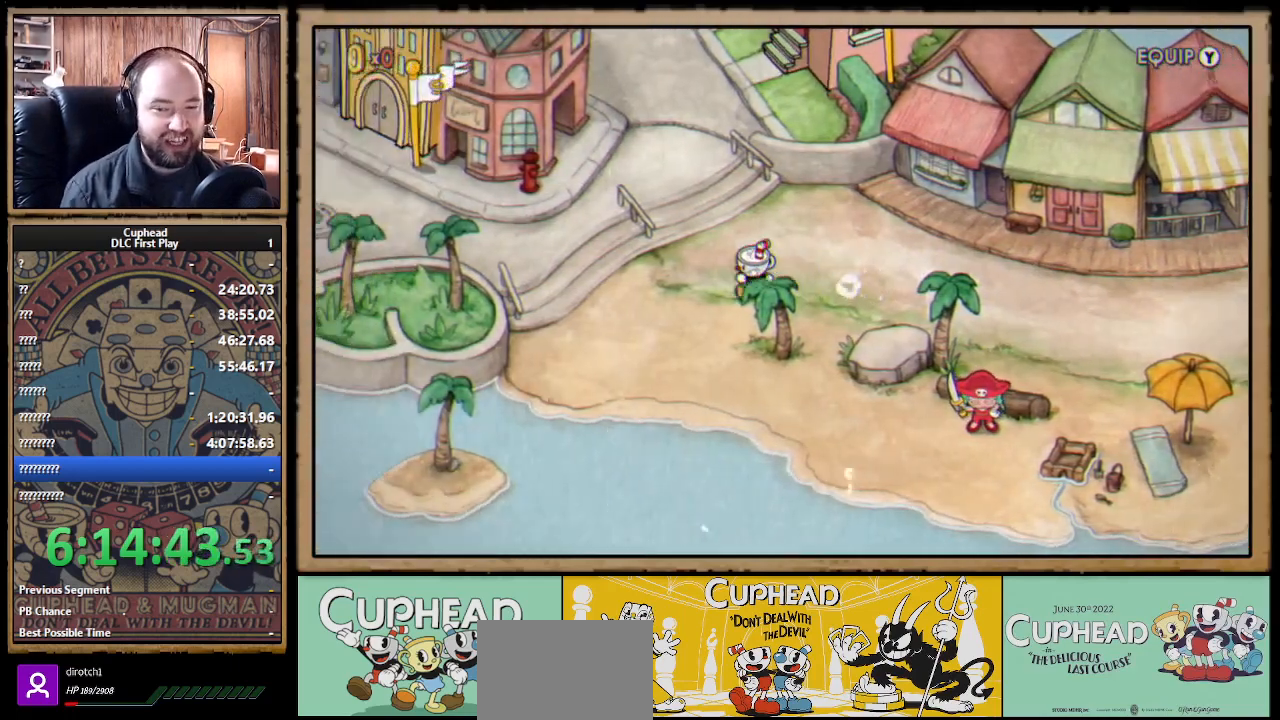
{"buttons": ["DPAD_LEFT"], "left_stick": "center", "right_stick": "center", "events": []}
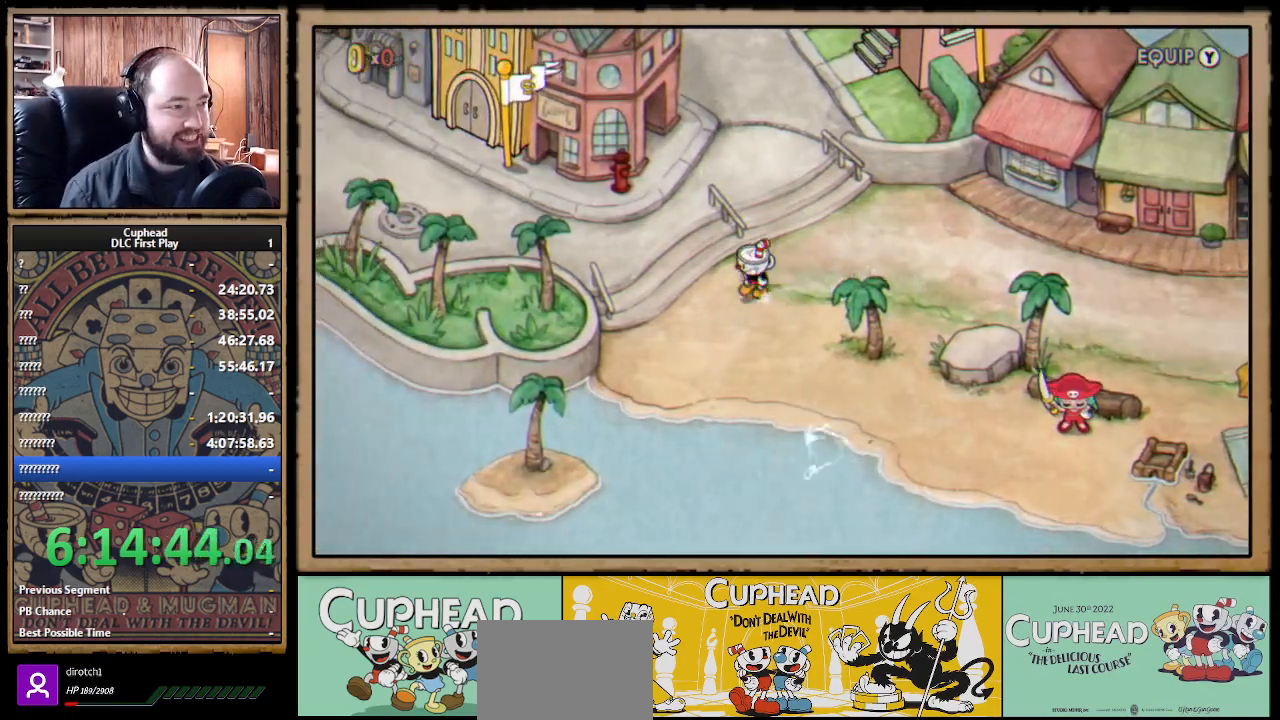
{"buttons": ["DPAD_UP", "DPAD_LEFT"], "left_stick": "center", "right_stick": "center", "events": [[317, "DPAD_UP", "down"]]}
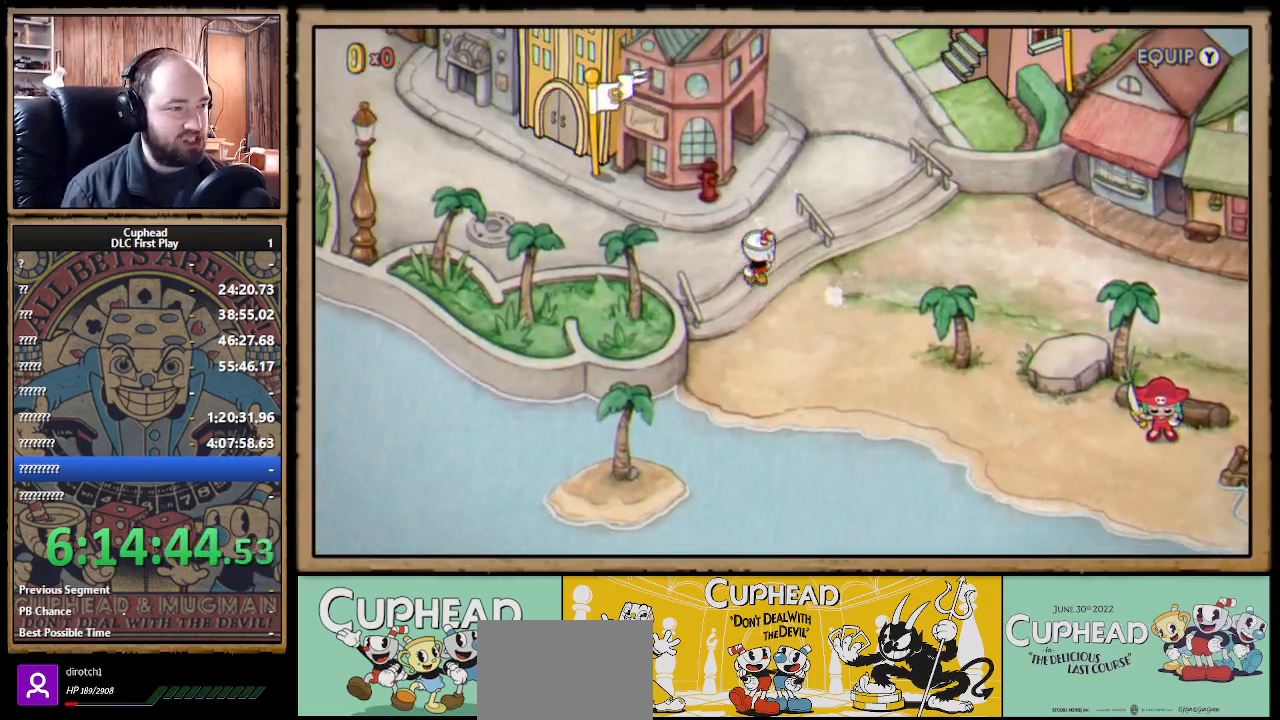
{"buttons": ["DPAD_LEFT"], "left_stick": "center", "right_stick": "center", "events": [[117, "DPAD_UP", "up"]]}
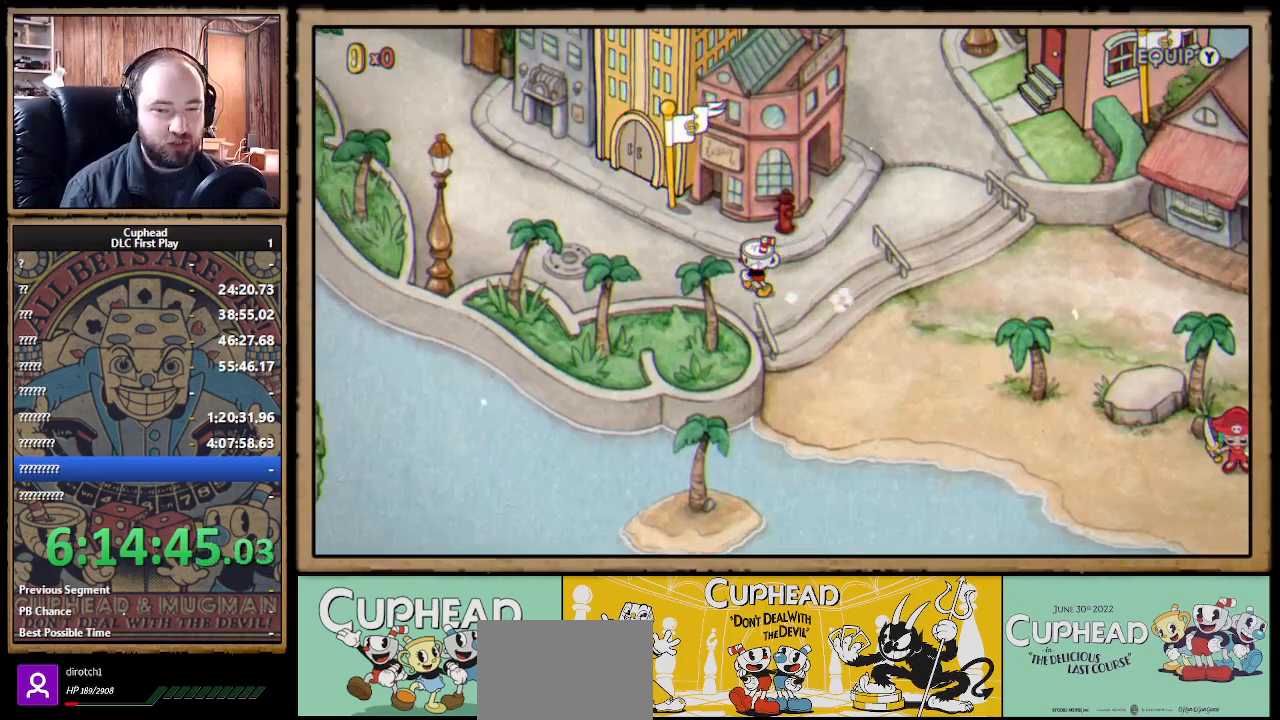
{"buttons": ["DPAD_LEFT"], "left_stick": "center", "right_stick": "center", "events": []}
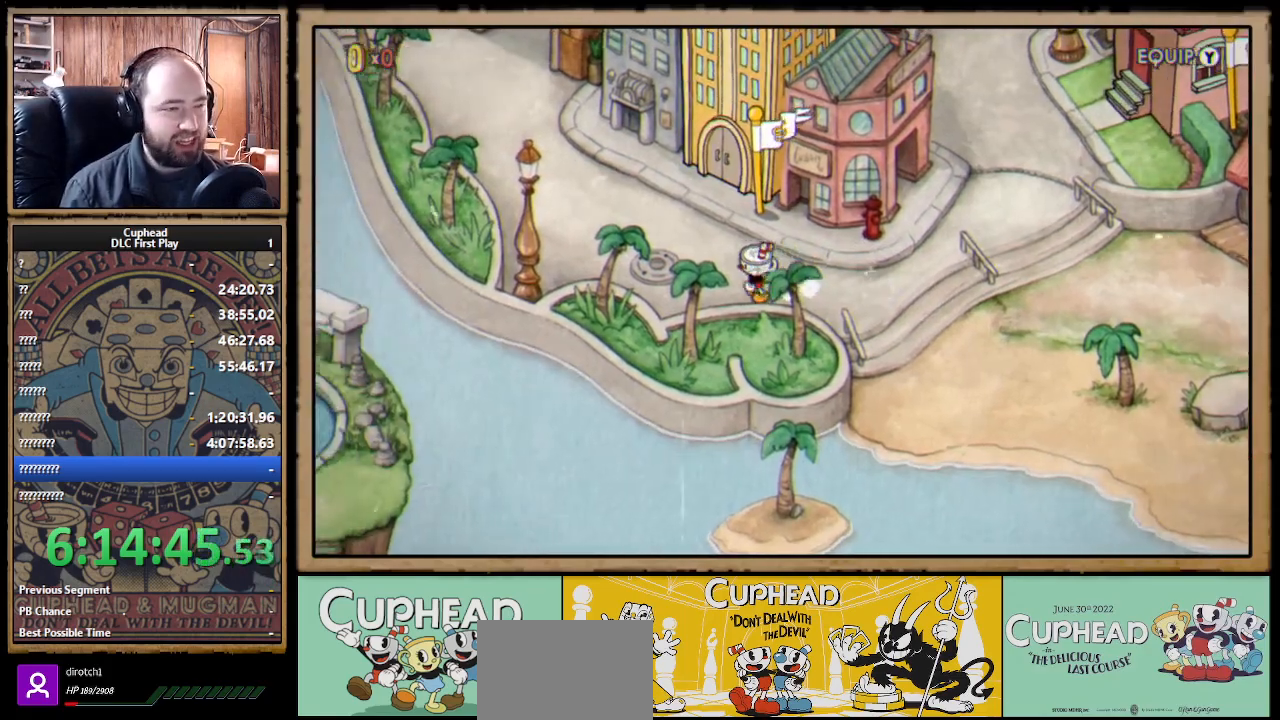
{"buttons": ["DPAD_UP"], "left_stick": "center", "right_stick": "center", "events": [[167, "DPAD_UP", "down"], [383, "DPAD_LEFT", "up"]]}
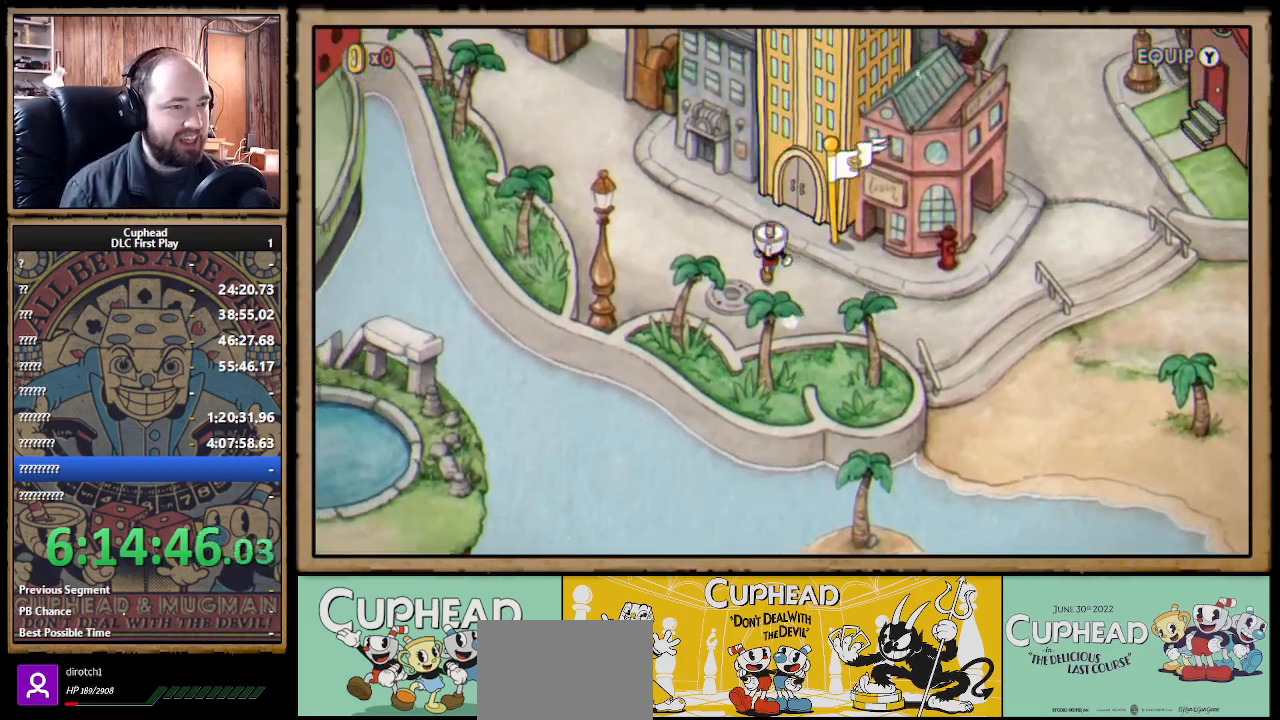
{"buttons": ["A"], "left_stick": "center", "right_stick": "center", "events": [[200, "DPAD_UP", "up"], [217, "DPAD_RIGHT", "down"], [350, "A", "down"], [350, "DPAD_RIGHT", "up"]]}
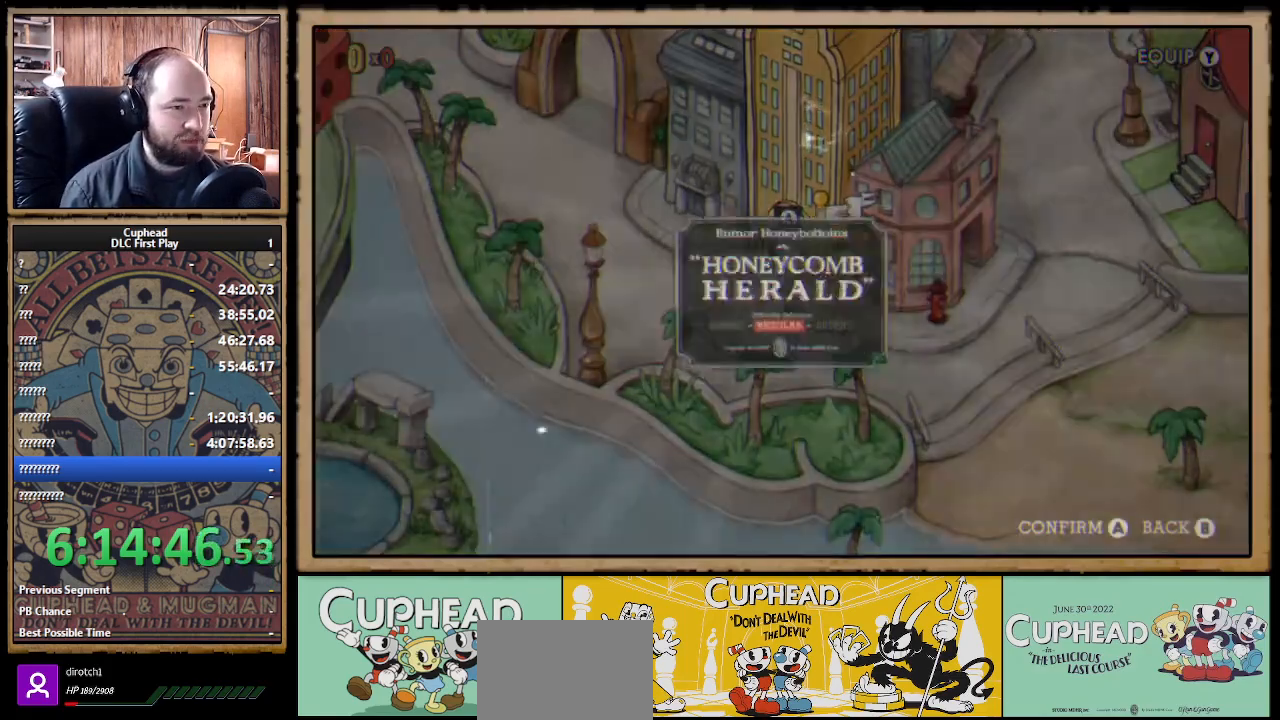
{"buttons": [], "left_stick": "center", "right_stick": "center", "events": [[17, "A", "up"]]}
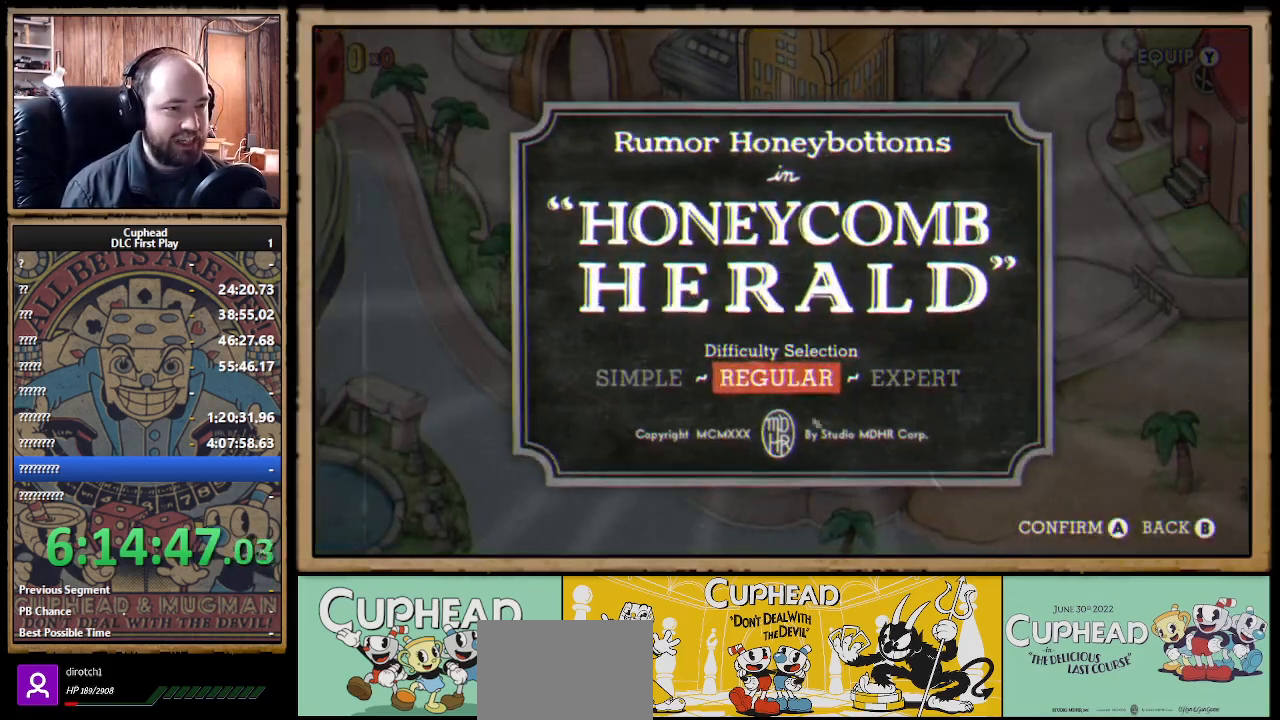
{"buttons": [], "left_stick": "center", "right_stick": "center", "events": []}
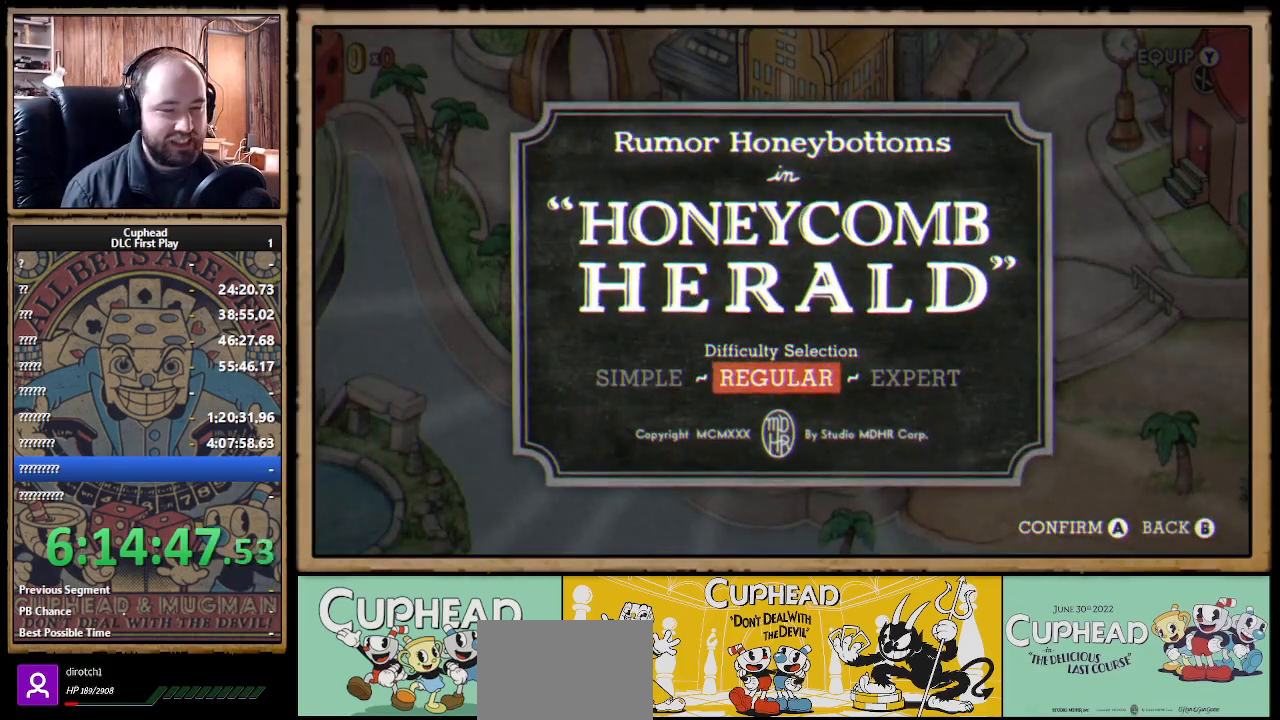
{"buttons": [], "left_stick": "center", "right_stick": "center", "events": []}
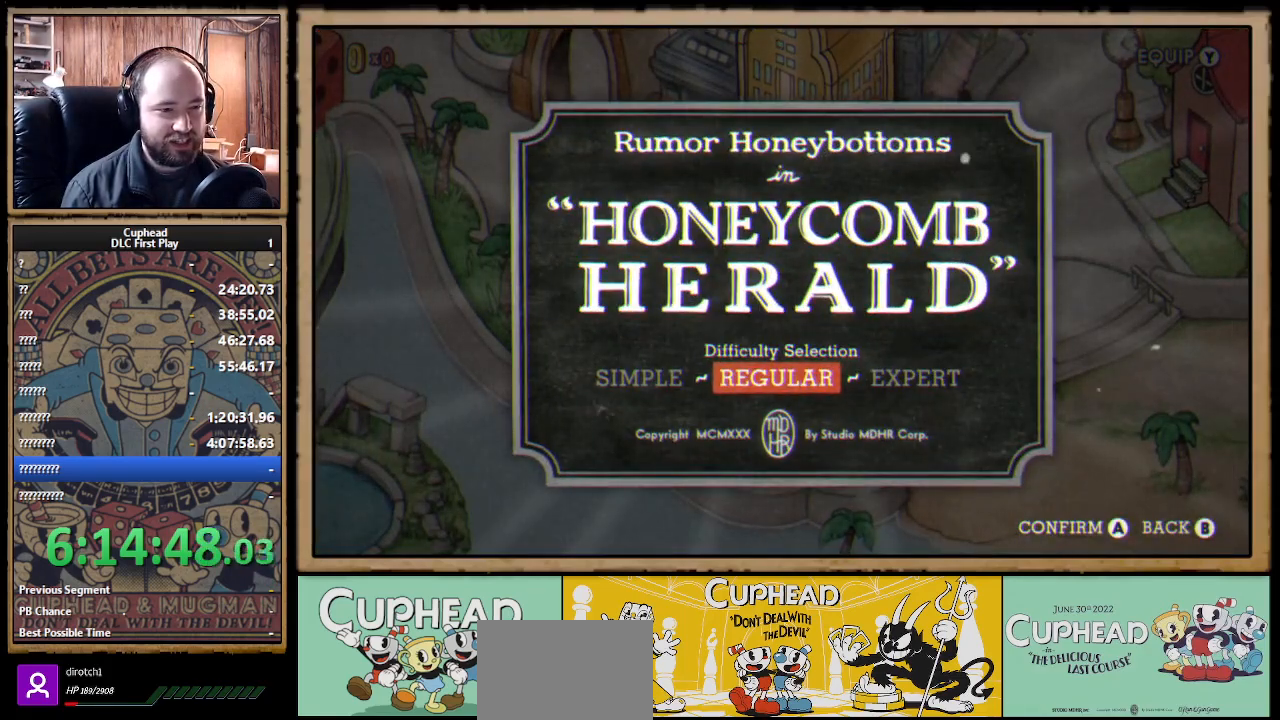
{"buttons": [], "left_stick": "center", "right_stick": "center", "events": [[150, "B", "down"], [250, "B", "up"], [367, "Y", "down"], [483, "Y", "up"]]}
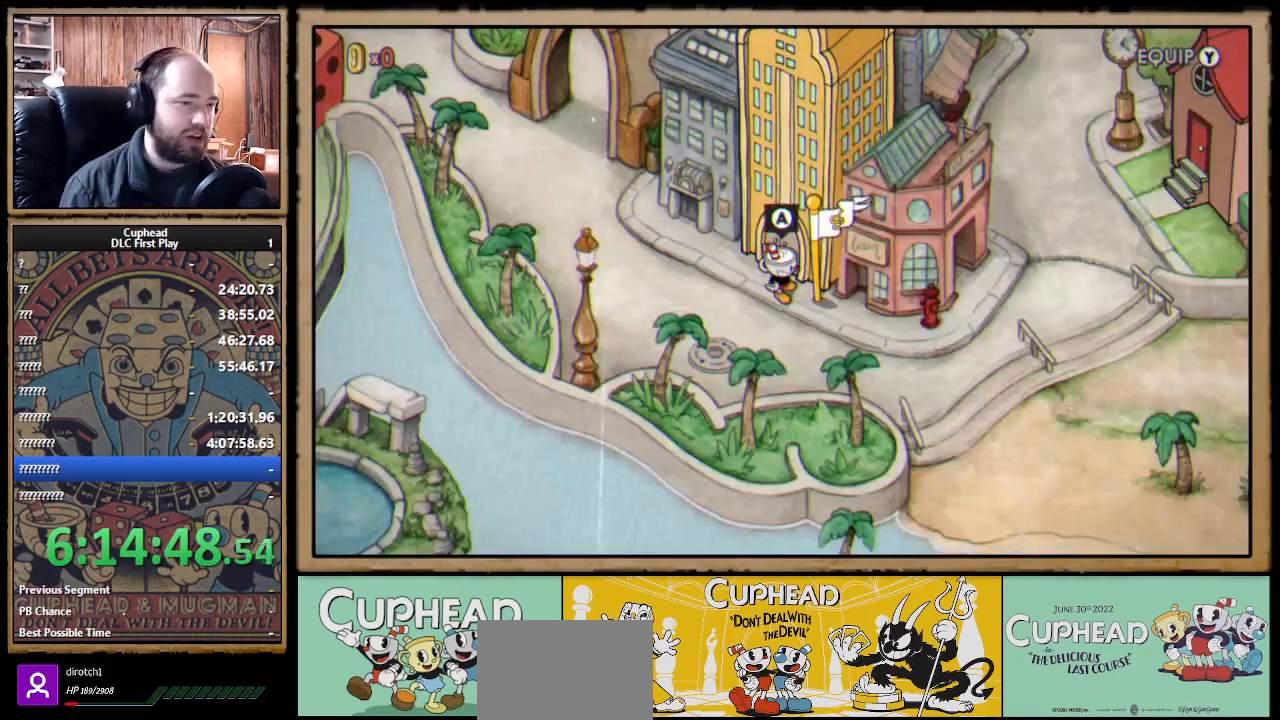
{"buttons": [], "left_stick": "center", "right_stick": "center", "events": [[100, "Y", "down"], [200, "Y", "up"]]}
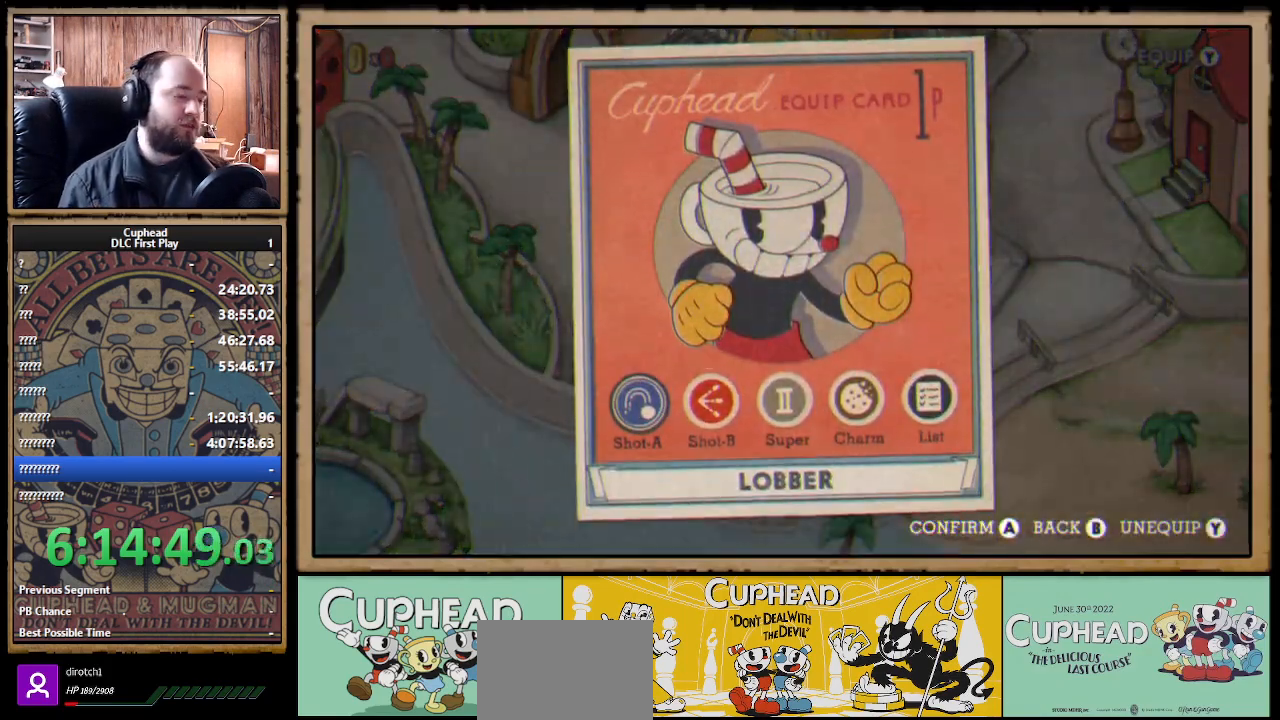
{"buttons": [], "left_stick": "center", "right_stick": "center", "events": []}
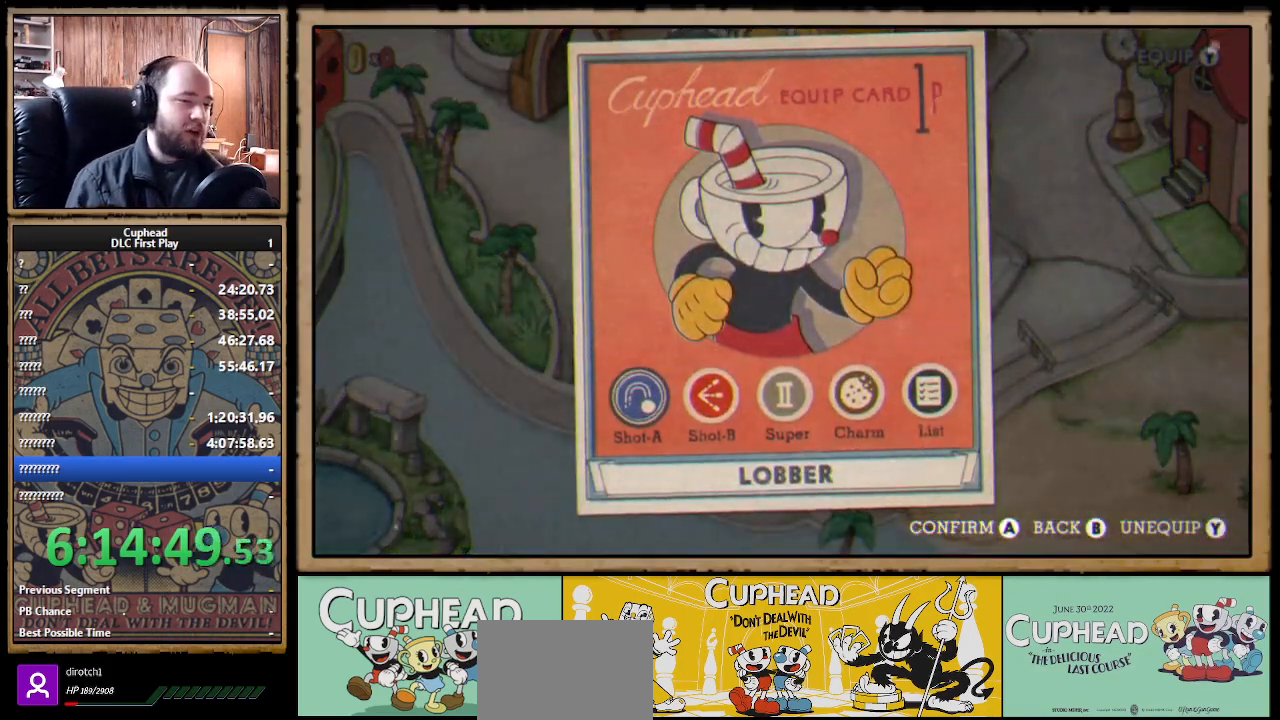
{"buttons": [], "left_stick": "center", "right_stick": "center", "events": []}